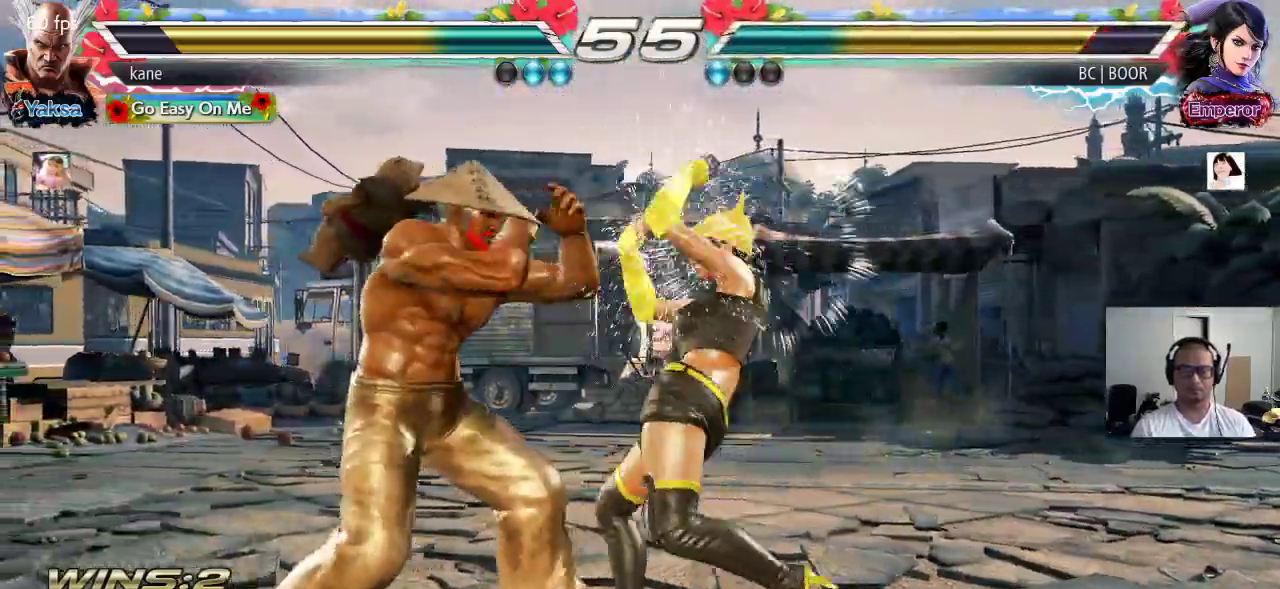
Gameplay with a controller (arcade stick); each line is a JSON object with the inputs held at the frame after it. "events" lists button and stick changes between this image and that frame as [ms after this image, input, new state], when the widget could be followed in between. Not read: L3 R3.
{"buttons": [], "left_stick": "center", "events": [[200, "SQUARE", "down"], [217, "left_stick", "center"], [283, "SQUARE", "up"]]}
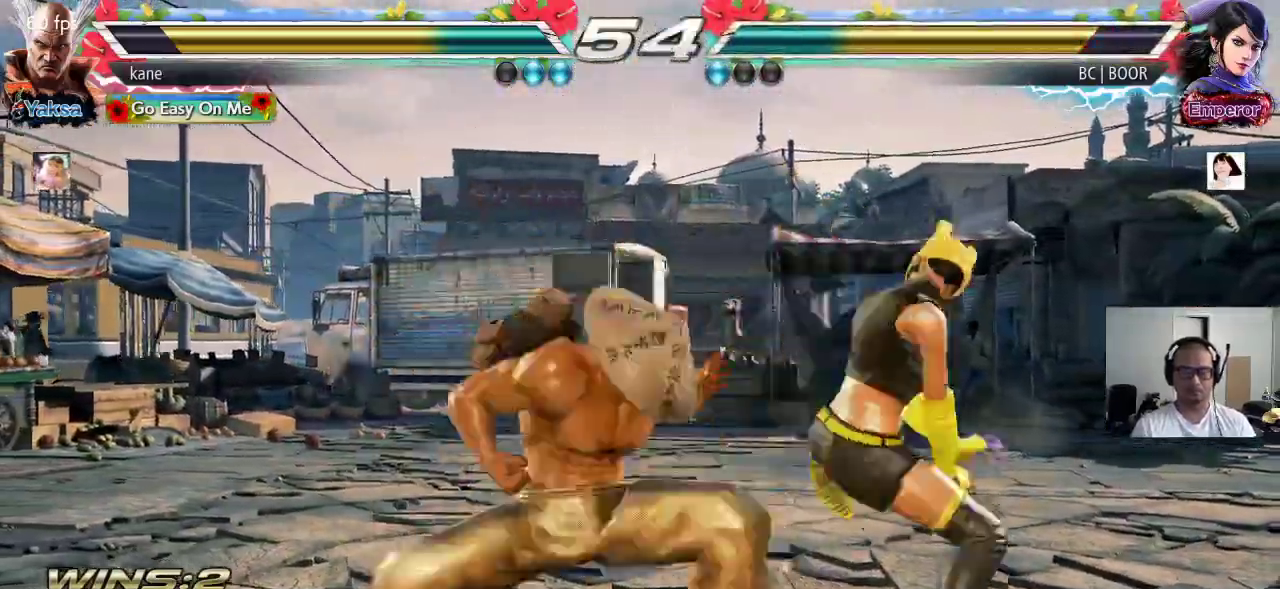
{"buttons": [], "left_stick": "center", "events": [[383, "left_stick", "right"], [483, "left_stick", "center"]]}
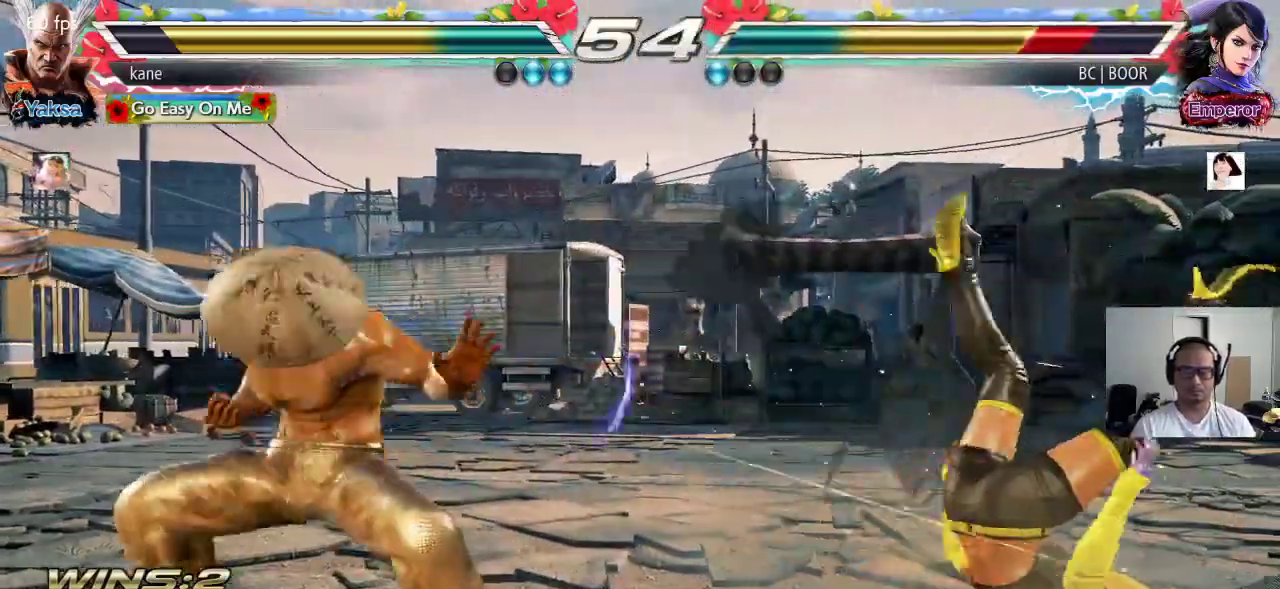
{"buttons": [], "left_stick": "center", "events": [[17, "SQUARE", "down"], [17, "left_stick", "down-right"], [233, "SQUARE", "up"], [250, "left_stick", "center"]]}
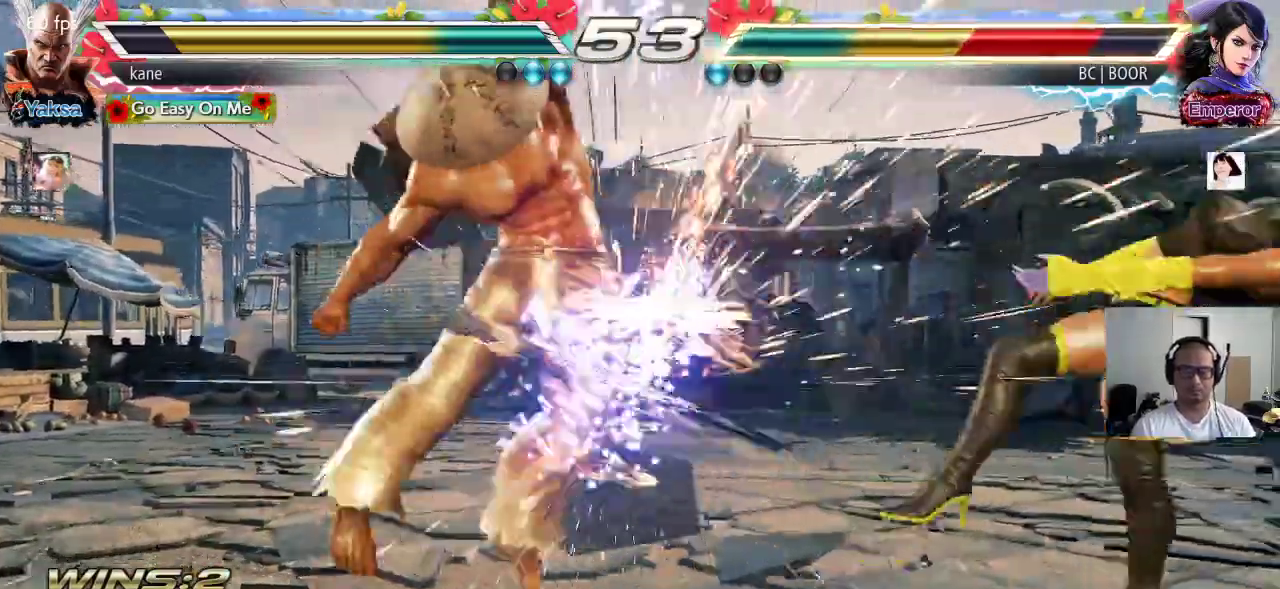
{"buttons": [], "left_stick": "center", "events": [[283, "left_stick", "right"], [333, "left_stick", "center"], [400, "left_stick", "right"], [500, "left_stick", "center"]]}
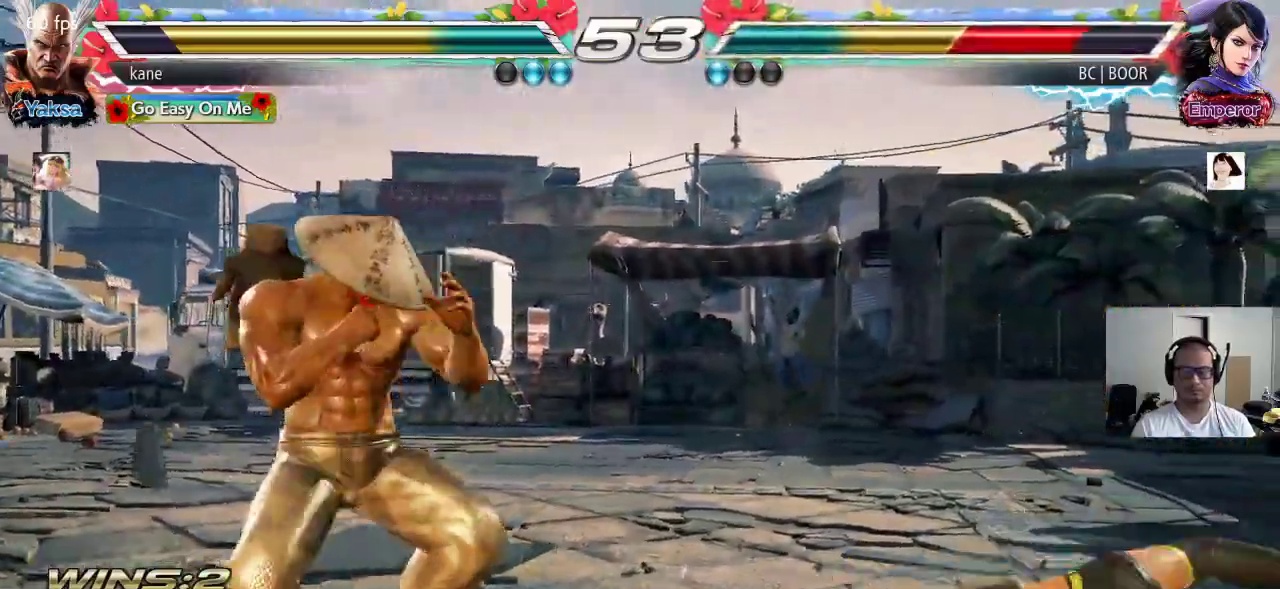
{"buttons": ["TRIANGLE"], "left_stick": "right", "events": [[67, "left_stick", "down"], [183, "left_stick", "center"], [317, "left_stick", "right"], [400, "CIRCLE", "down"], [450, "CIRCLE", "up"], [500, "TRIANGLE", "down"]]}
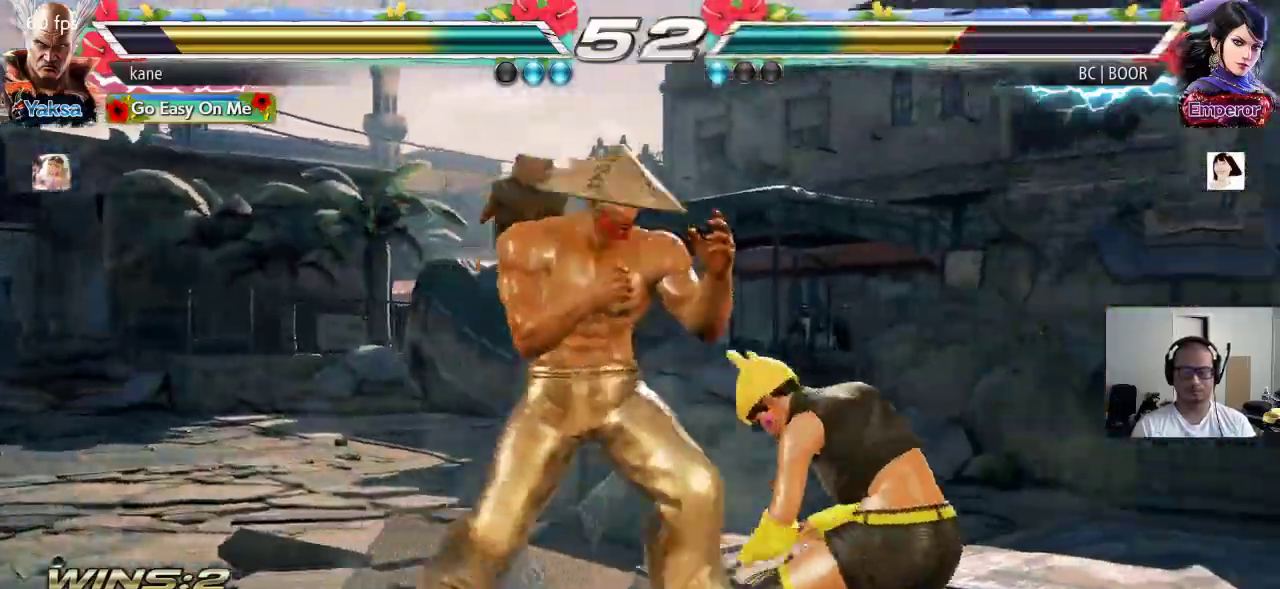
{"buttons": [], "left_stick": "center", "events": [[67, "left_stick", "center"], [83, "TRIANGLE", "up"]]}
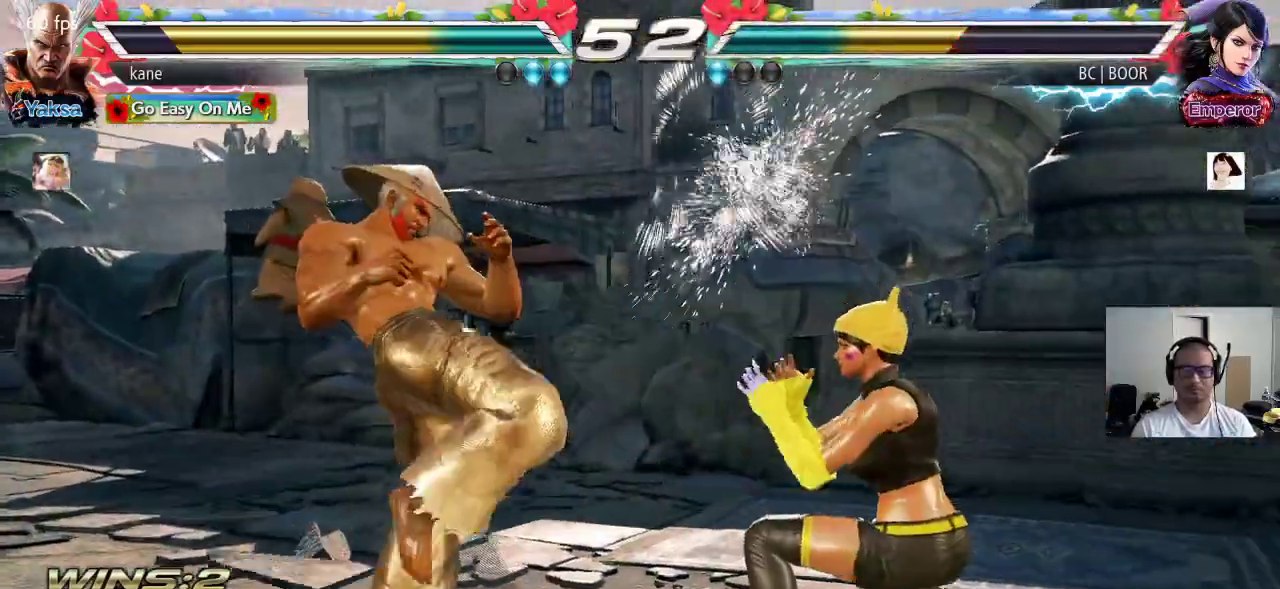
{"buttons": ["CROSS"], "left_stick": "center", "events": [[83, "left_stick", "up-right"], [133, "CROSS", "down"], [200, "CROSS", "up"], [233, "CIRCLE", "down"], [267, "left_stick", "center"], [300, "CIRCLE", "up"], [317, "CROSS", "down"], [367, "CROSS", "up"], [400, "CIRCLE", "down"], [467, "CIRCLE", "up"], [467, "CROSS", "down"]]}
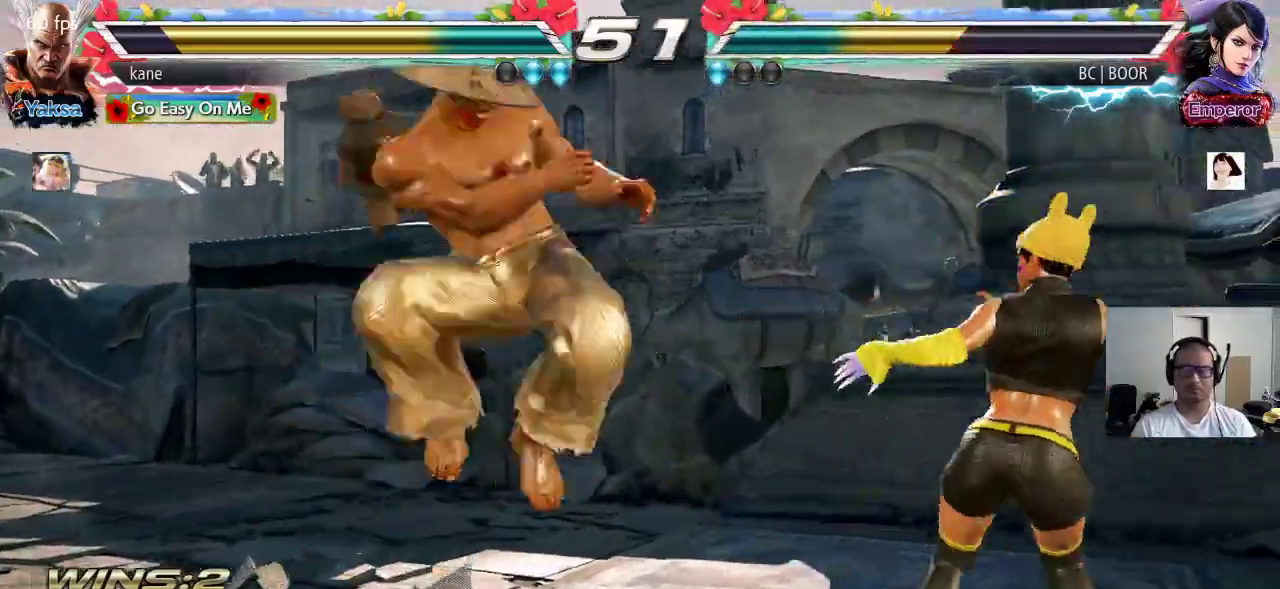
{"buttons": [], "left_stick": "center", "events": [[50, "CIRCLE", "down"], [50, "CROSS", "up"], [117, "CIRCLE", "up"], [117, "CROSS", "down"], [200, "CIRCLE", "down"], [217, "CROSS", "up"], [267, "CROSS", "down"], [433, "CROSS", "up"], [450, "CIRCLE", "up"]]}
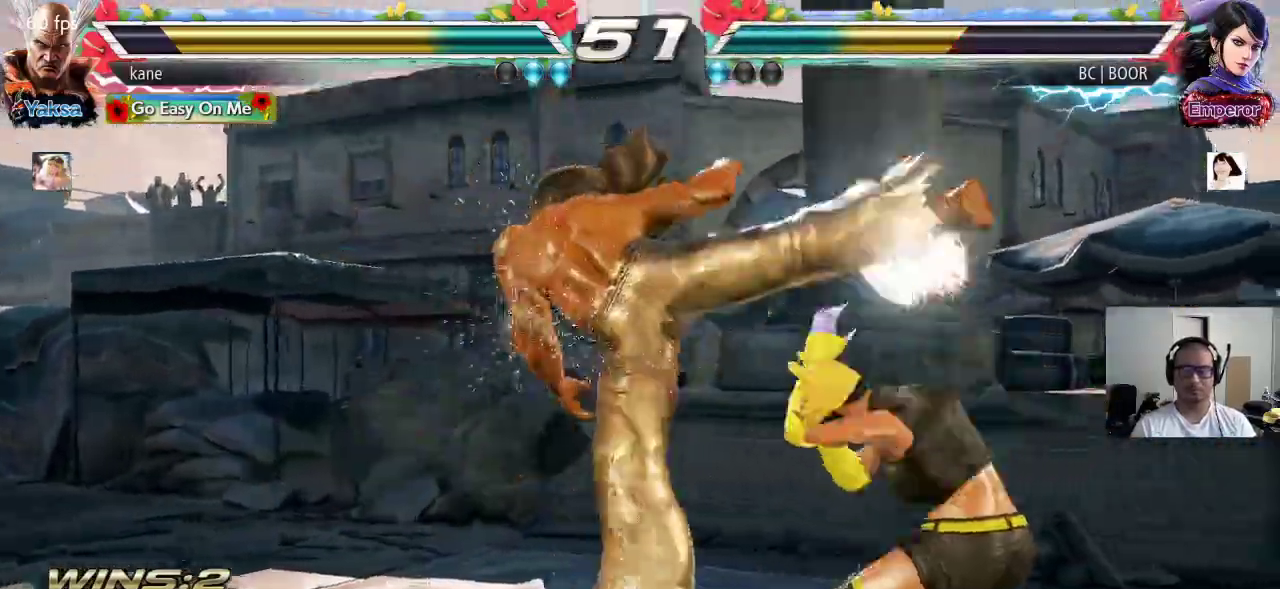
{"buttons": [], "left_stick": "up", "events": [[417, "left_stick", "up"]]}
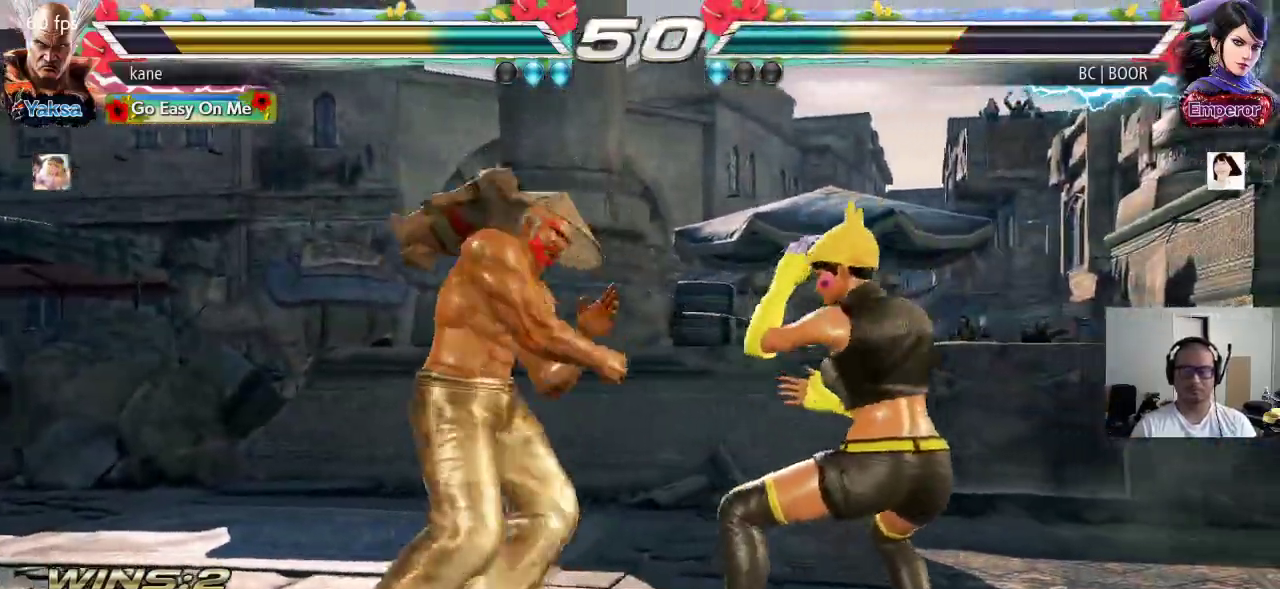
{"buttons": [], "left_stick": "center", "events": [[17, "left_stick", "center"], [200, "left_stick", "up"], [450, "left_stick", "center"]]}
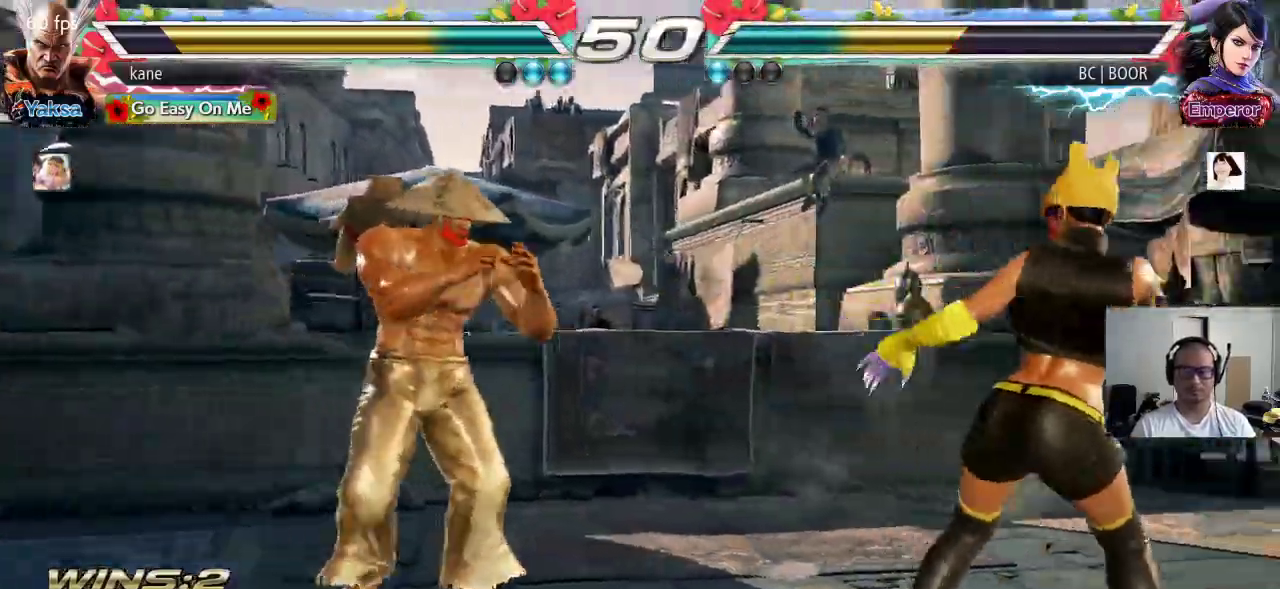
{"buttons": [], "left_stick": "center", "events": [[17, "left_stick", "left"], [83, "left_stick", "center"], [133, "left_stick", "left"], [250, "left_stick", "center"], [300, "left_stick", "down"], [383, "left_stick", "center"]]}
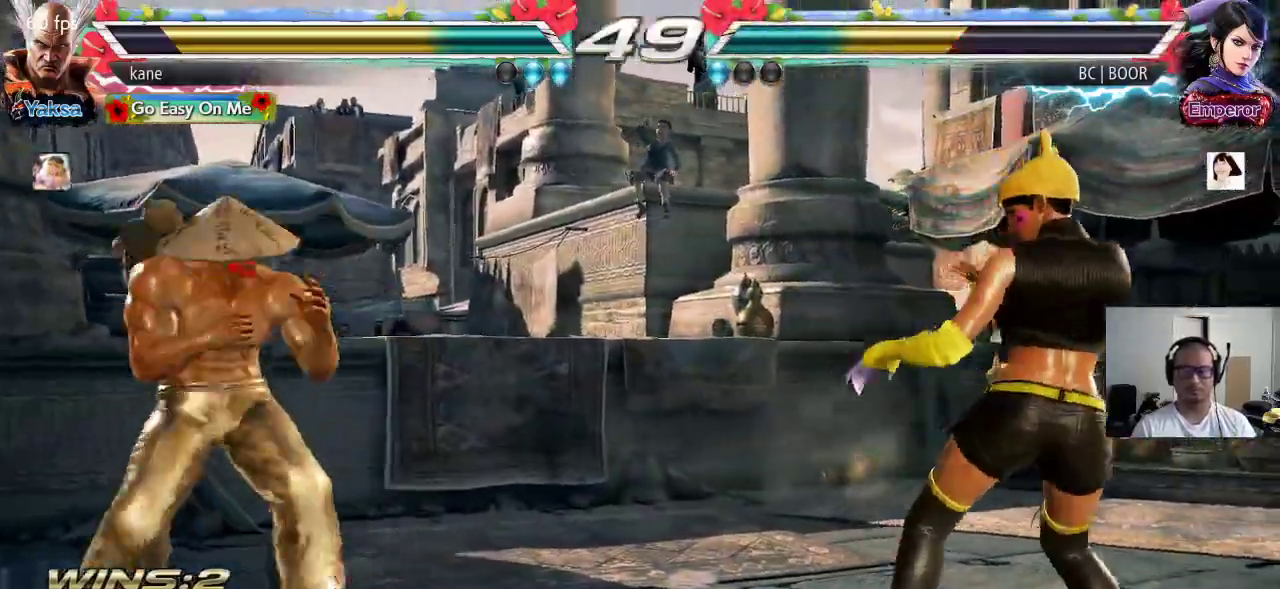
{"buttons": ["TRIANGLE"], "left_stick": "down-right", "events": [[33, "left_stick", "right"], [100, "left_stick", "center"], [167, "left_stick", "right"], [467, "TRIANGLE", "down"], [467, "left_stick", "down-right"]]}
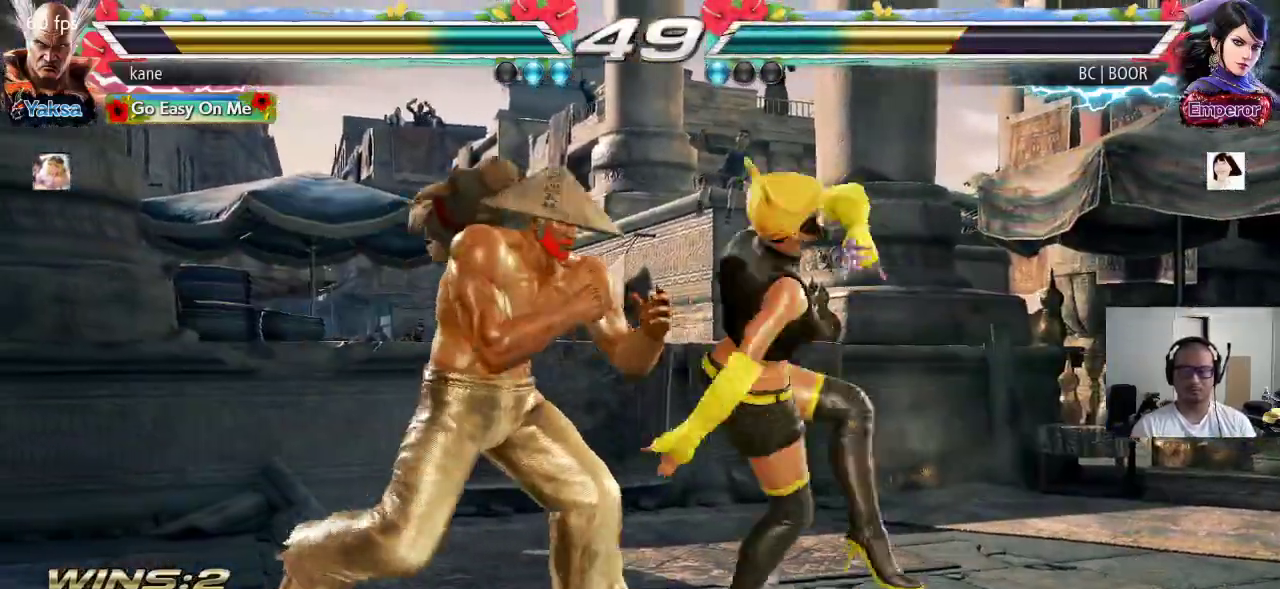
{"buttons": [], "left_stick": "left", "events": [[17, "TRIANGLE", "up"], [100, "left_stick", "center"], [267, "left_stick", "left"]]}
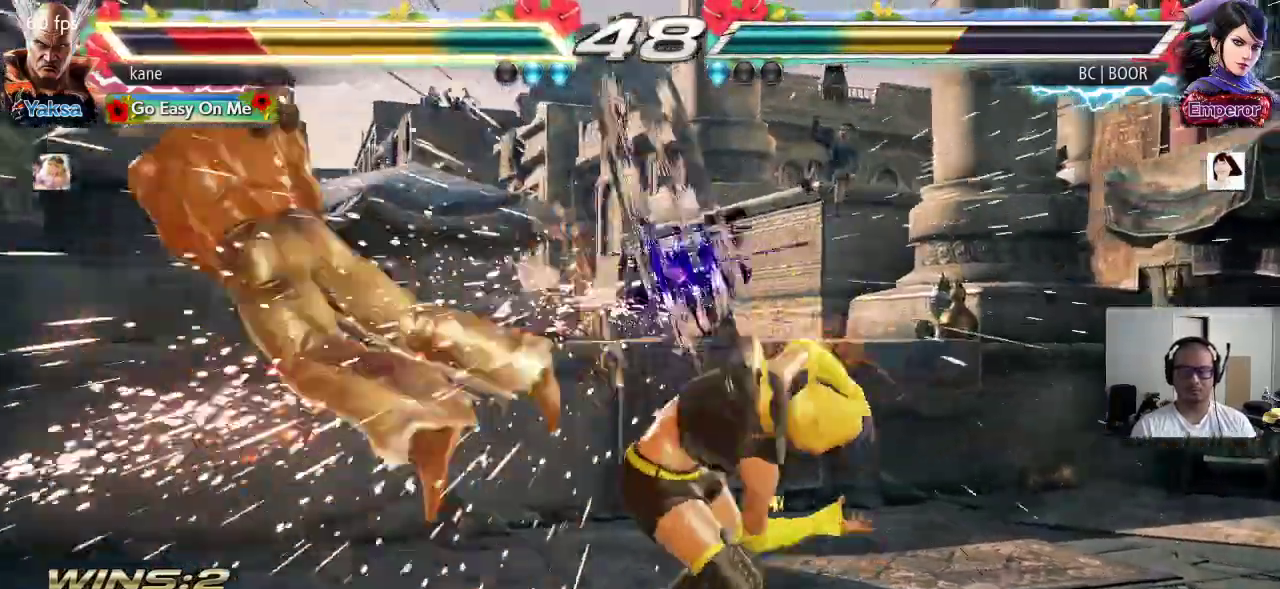
{"buttons": ["CROSS"], "left_stick": "center", "events": [[133, "left_stick", "center"], [317, "CROSS", "down"], [383, "CIRCLE", "down"], [383, "CROSS", "up"], [450, "CIRCLE", "up"], [467, "CROSS", "down"]]}
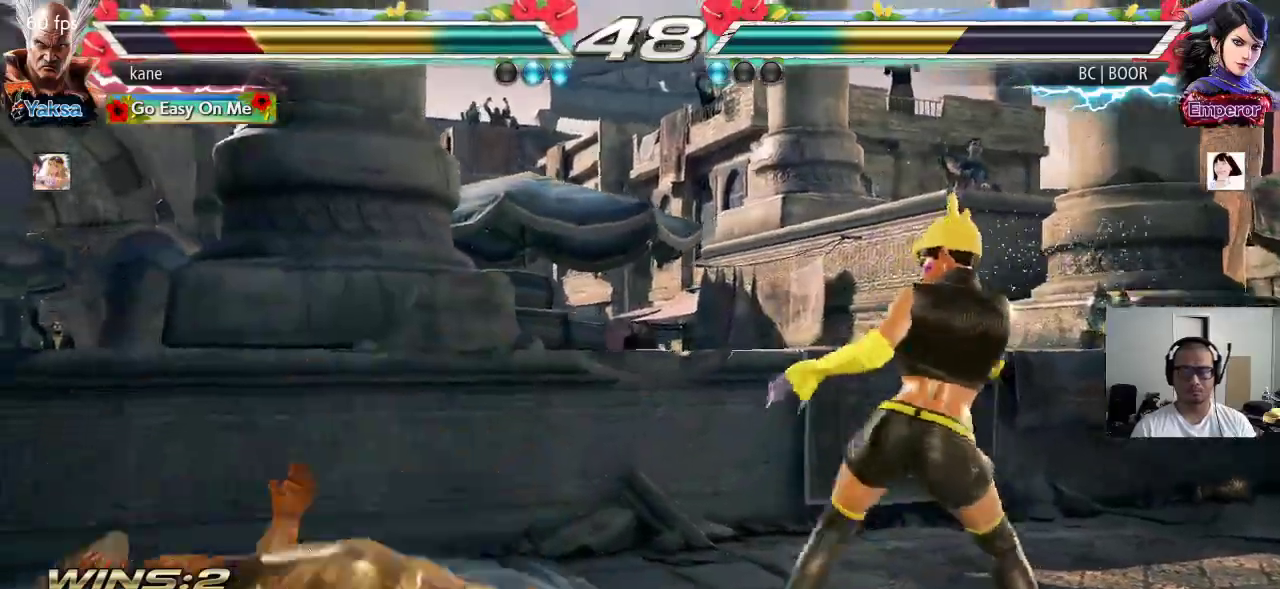
{"buttons": [], "left_stick": "down-left", "events": [[33, "CIRCLE", "down"], [33, "CROSS", "up"], [117, "CIRCLE", "up"], [317, "left_stick", "down-left"]]}
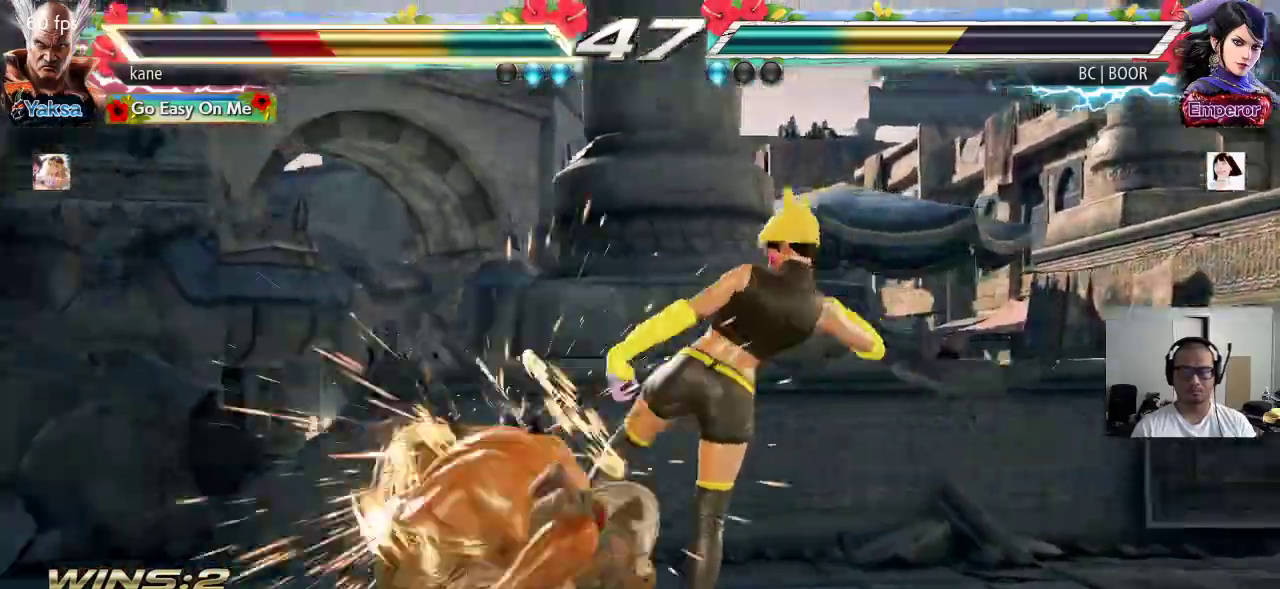
{"buttons": [], "left_stick": "left", "events": [[217, "left_stick", "center"], [367, "left_stick", "left"], [450, "left_stick", "center"], [500, "left_stick", "left"]]}
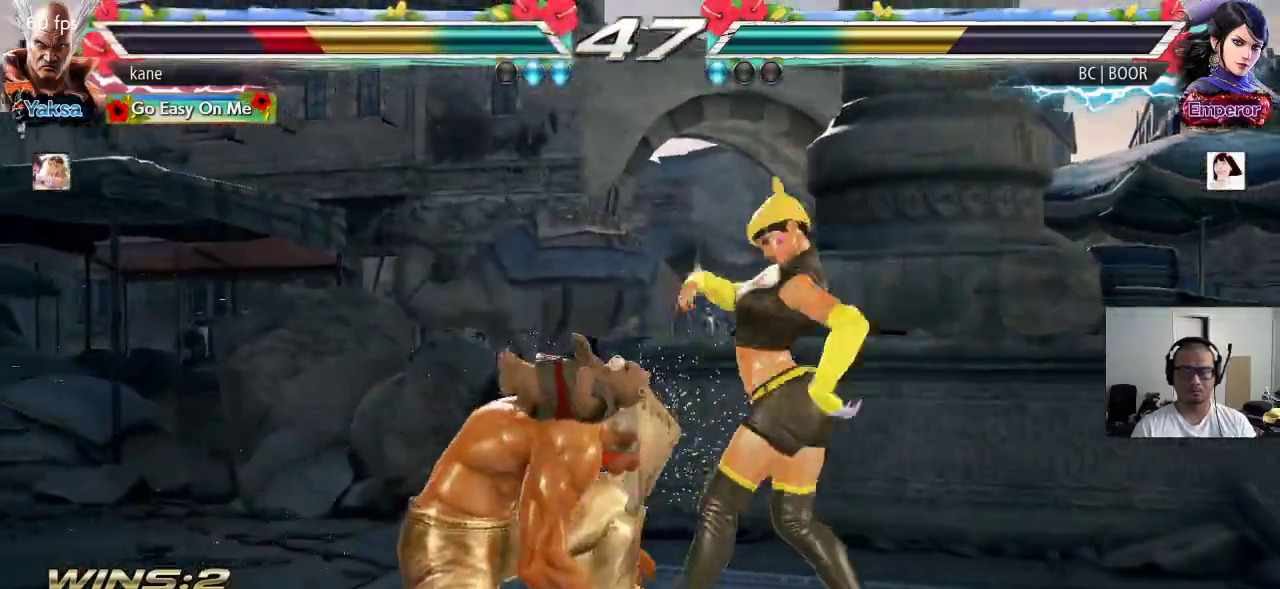
{"buttons": [], "left_stick": "down-left", "events": [[17, "left_stick", "down-left"]]}
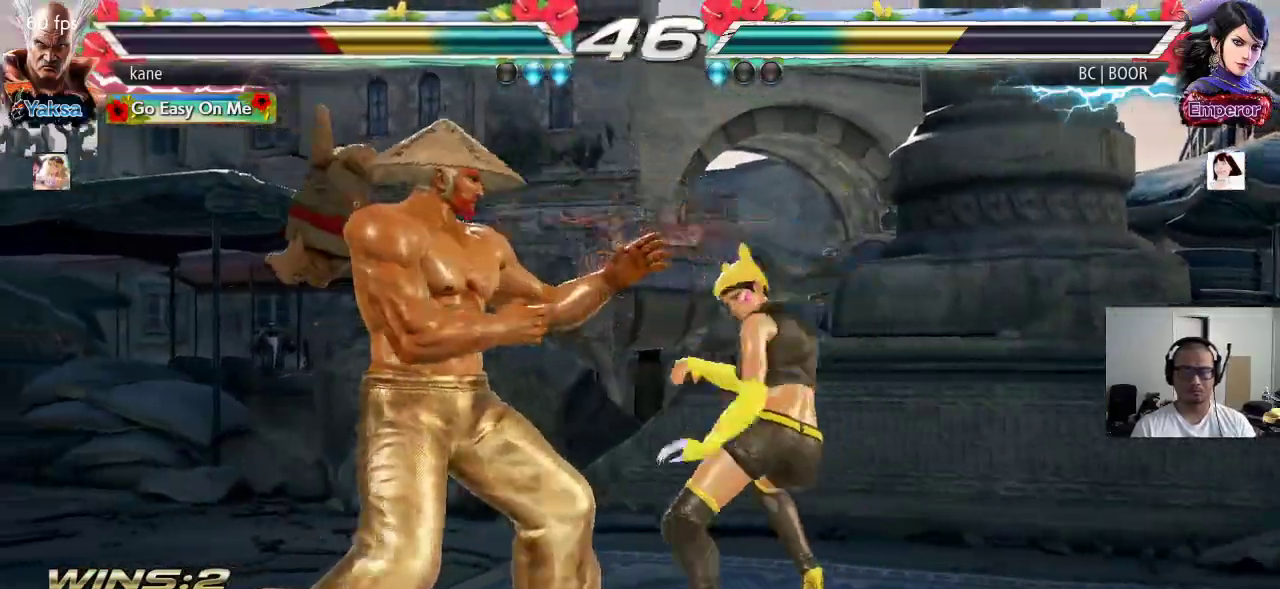
{"buttons": [], "left_stick": "left", "events": [[67, "left_stick", "left"]]}
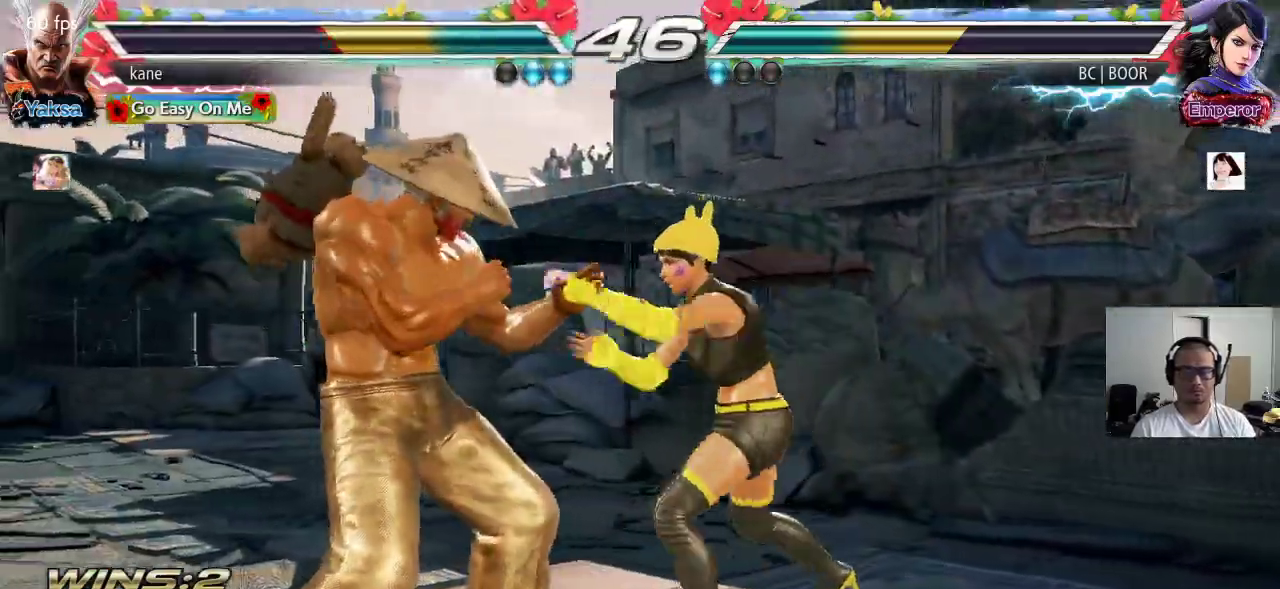
{"buttons": [], "left_stick": "center", "events": [[233, "SQUARE", "down"], [233, "TRIANGLE", "down"], [250, "left_stick", "center"], [283, "SQUARE", "up"], [283, "TRIANGLE", "up"]]}
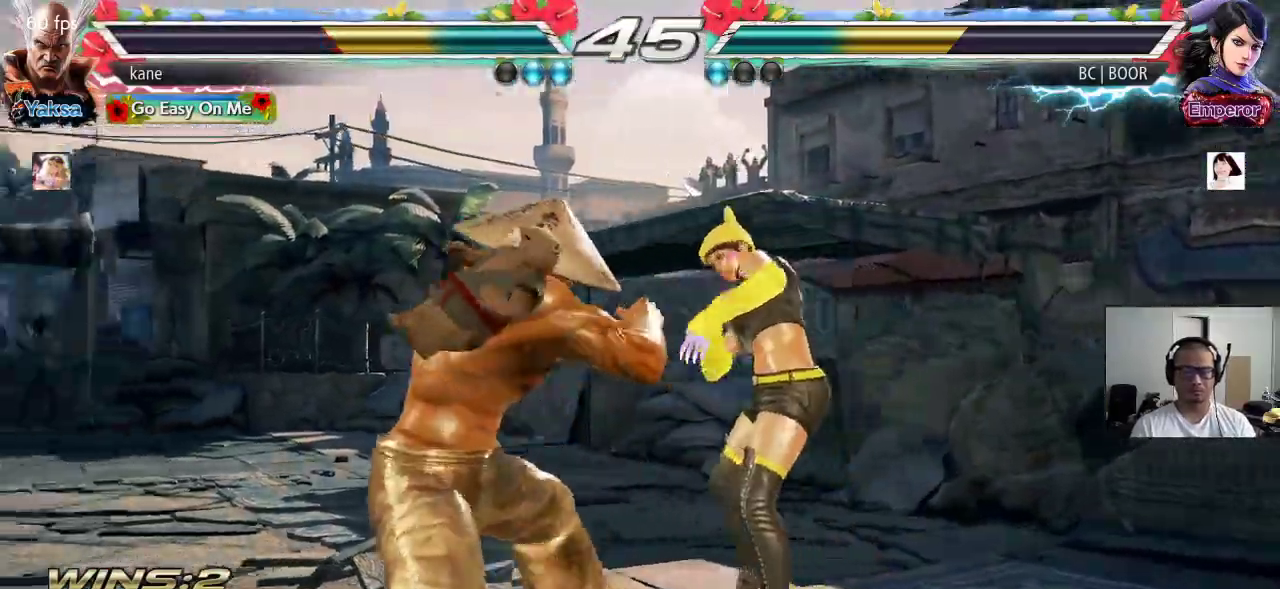
{"buttons": [], "left_stick": "right", "events": [[250, "left_stick", "left"], [317, "left_stick", "center"], [367, "left_stick", "left"], [500, "left_stick", "right"]]}
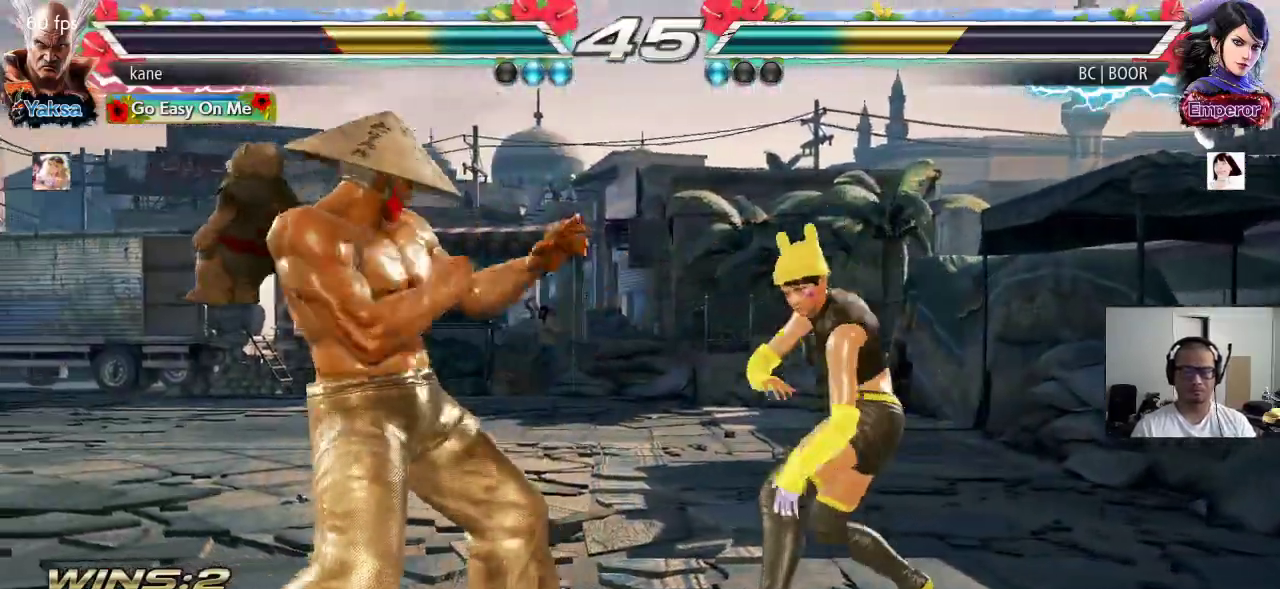
{"buttons": [], "left_stick": "left", "events": [[67, "left_stick", "center"], [117, "left_stick", "right"], [233, "left_stick", "center"], [283, "left_stick", "left"]]}
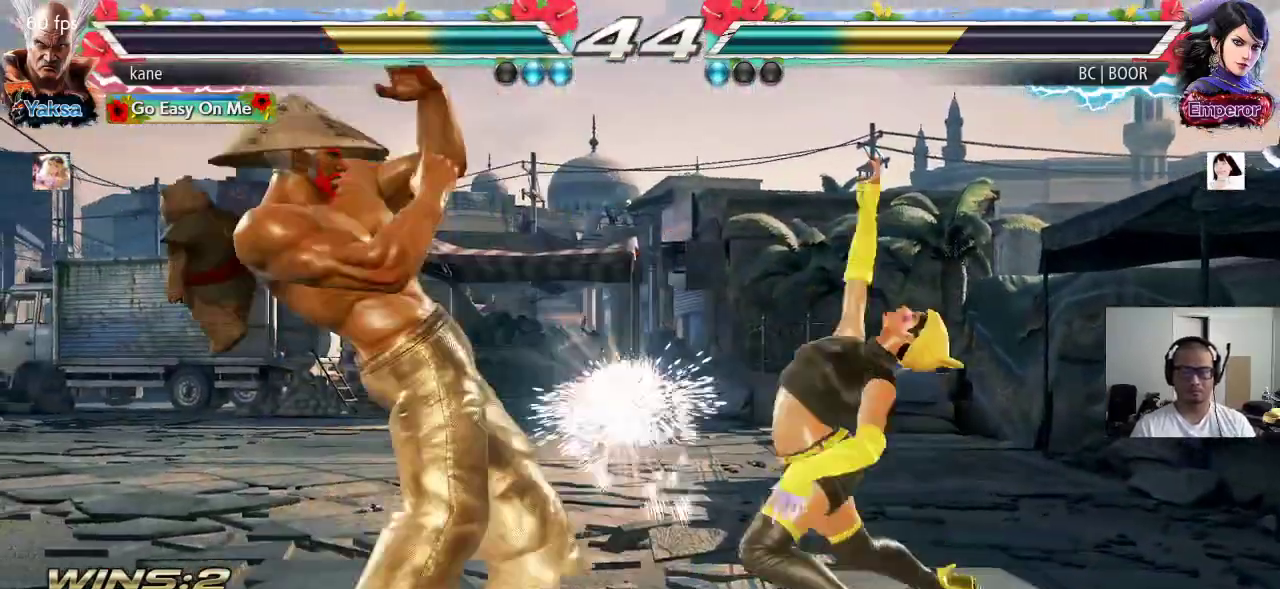
{"buttons": [], "left_stick": "center", "events": [[183, "left_stick", "center"], [217, "SQUARE", "down"], [283, "left_stick", "right"], [367, "SQUARE", "up"], [400, "left_stick", "center"]]}
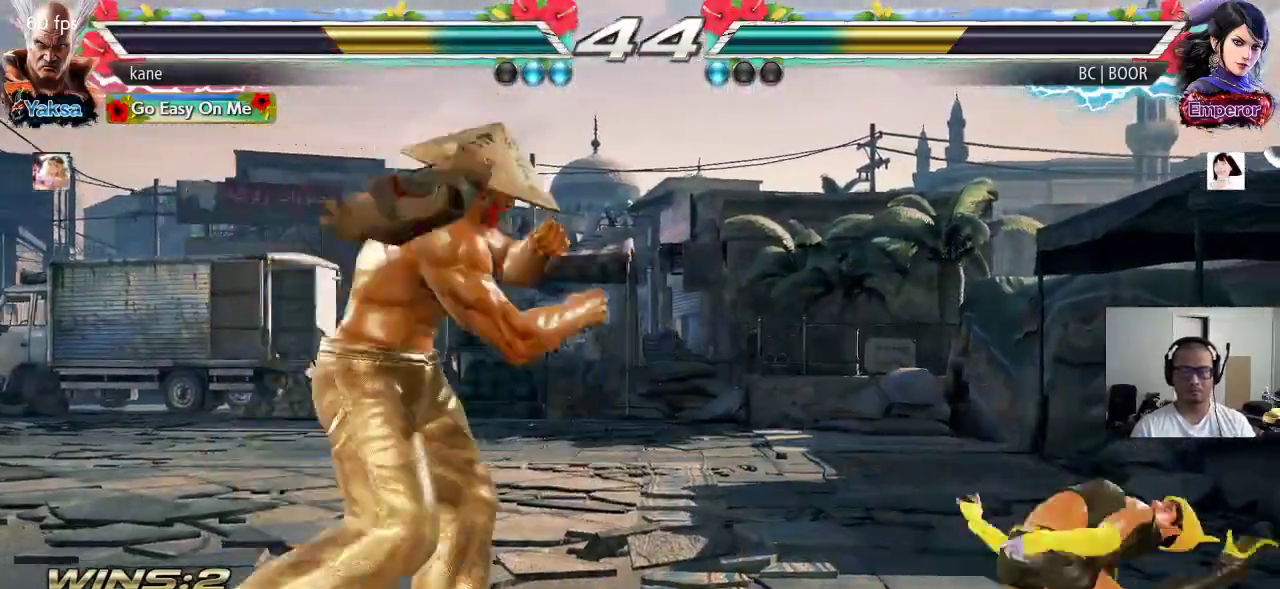
{"buttons": ["TRIANGLE"], "left_stick": "right", "events": [[100, "left_stick", "right"], [183, "left_stick", "center"], [250, "left_stick", "right"], [450, "TRIANGLE", "down"]]}
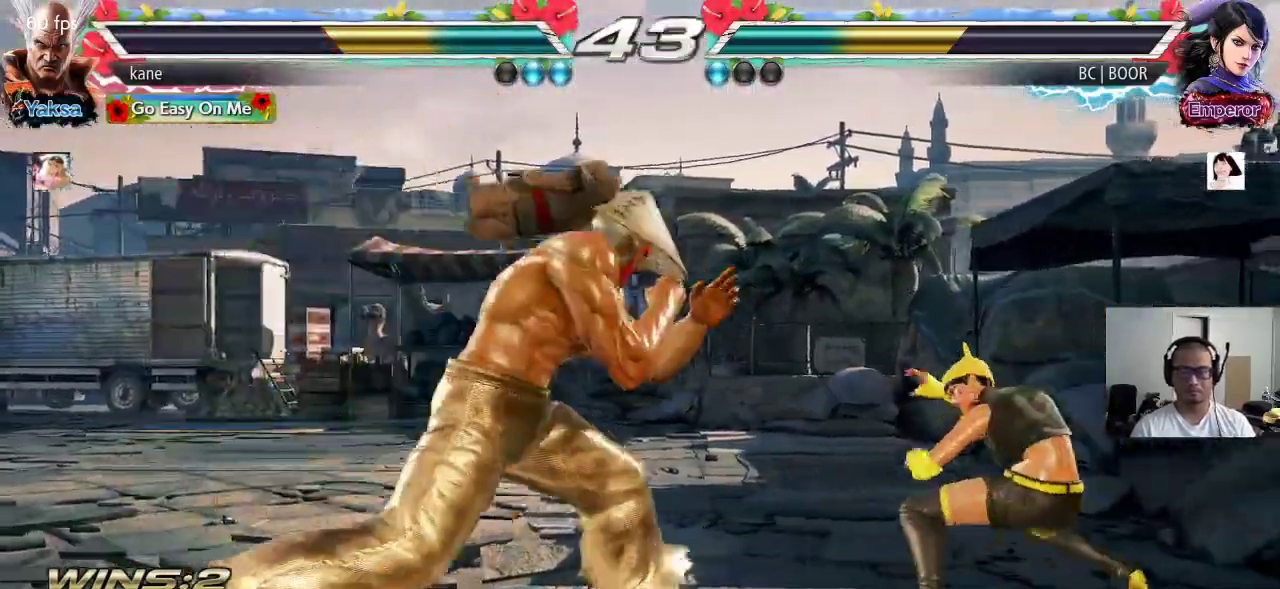
{"buttons": [], "left_stick": "center", "events": [[33, "CROSS", "down"], [33, "TRIANGLE", "up"], [117, "TRIANGLE", "down"], [133, "CROSS", "up"], [217, "left_stick", "center"], [233, "TRIANGLE", "up"]]}
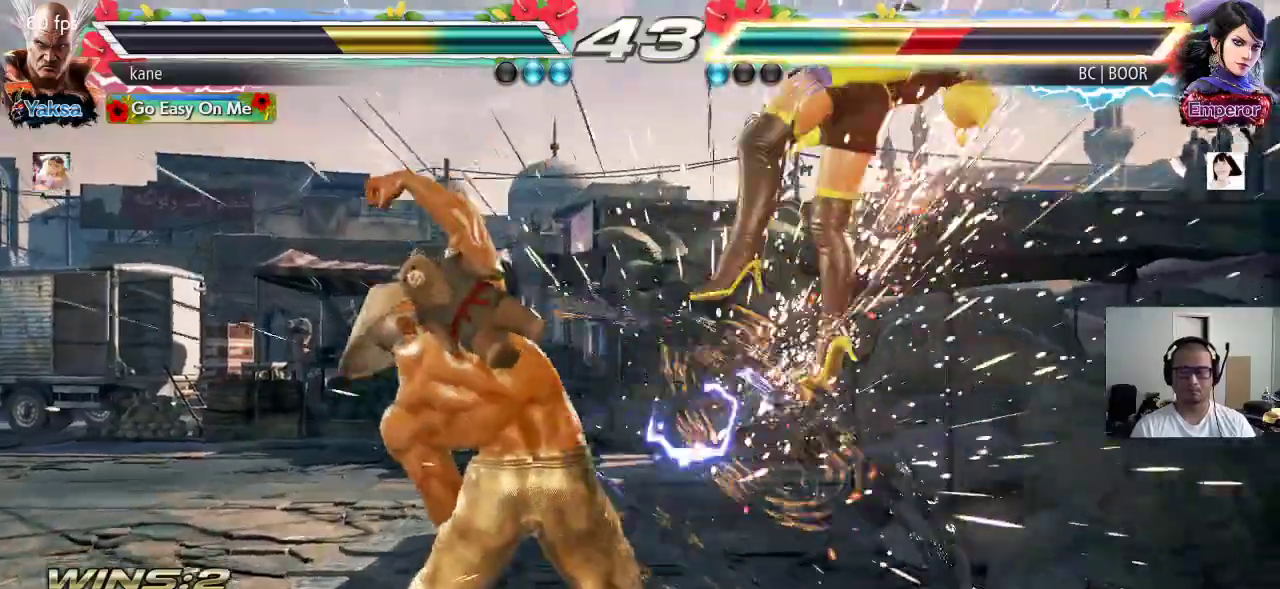
{"buttons": [], "left_stick": "down-right", "events": [[283, "left_stick", "right"], [400, "TRIANGLE", "down"], [400, "left_stick", "down-right"], [500, "TRIANGLE", "up"]]}
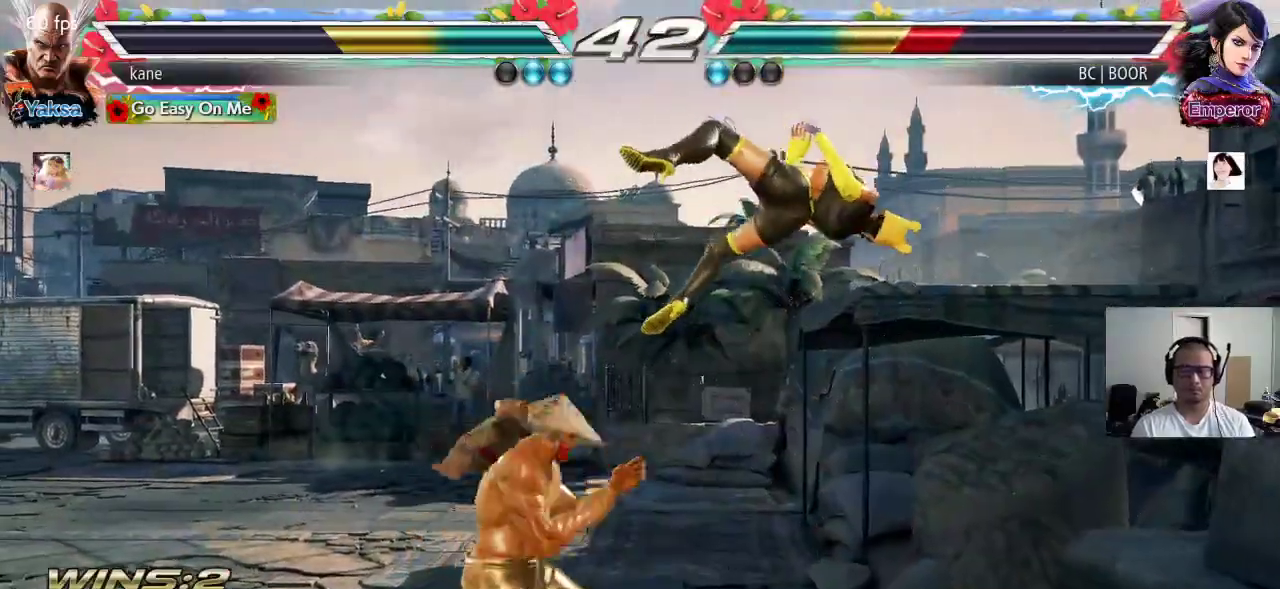
{"buttons": [], "left_stick": "right", "events": [[83, "left_stick", "center"], [500, "left_stick", "right"]]}
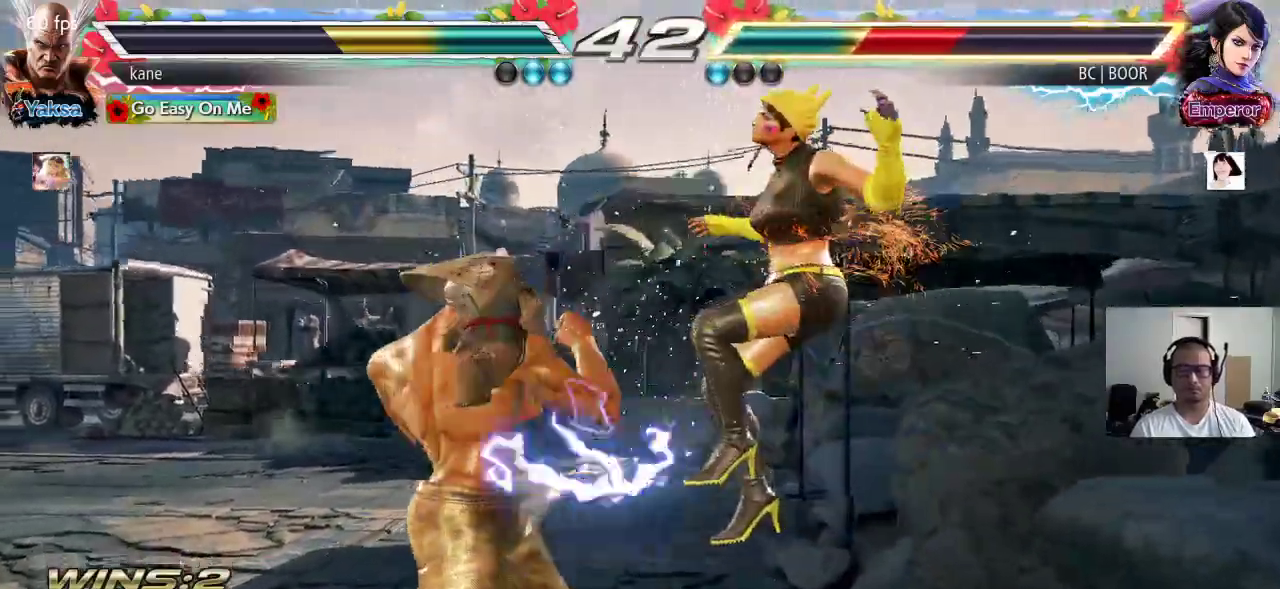
{"buttons": [], "left_stick": "center", "events": [[100, "SQUARE", "down"], [200, "SQUARE", "up"], [200, "left_stick", "left"], [300, "TRIANGLE", "down"], [383, "TRIANGLE", "up"], [417, "left_stick", "center"]]}